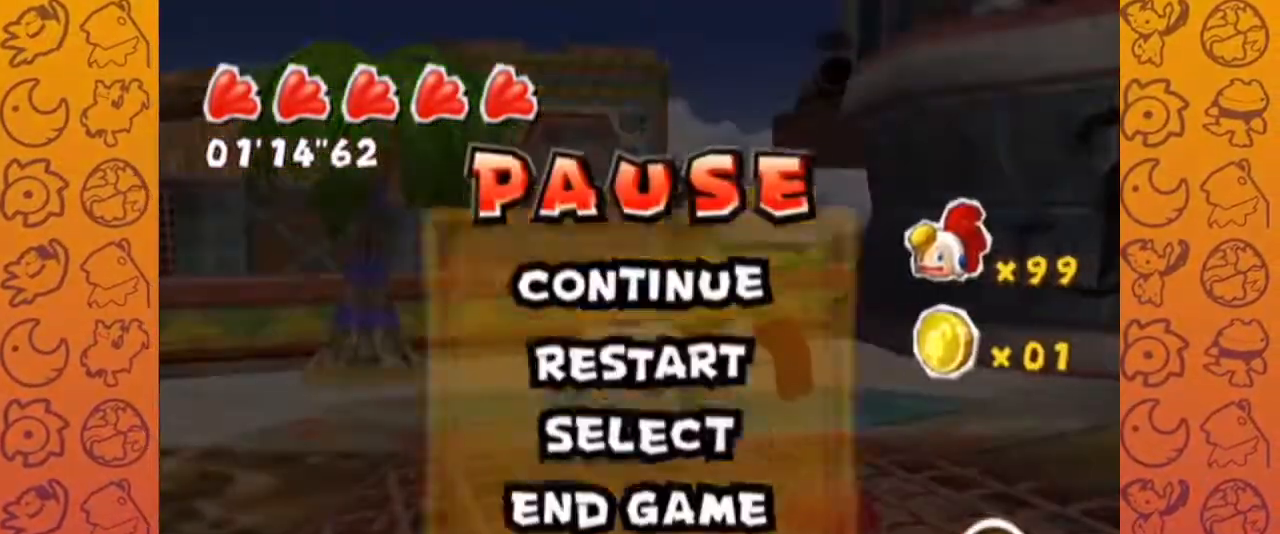
Gameplay with a controller (Nintendo layout); each line is a JSON object with the inputs held at the frame after it (dt_ms = milliseconds from this image to that frame). "events" lists button and stick changes between this image and that frame as [ms after this image, input, new state], when the widget could be followed in between. Not read: L3 R3.
{"dt_ms": 500, "buttons": [], "left_stick": "center", "right_stick": "center", "events": []}
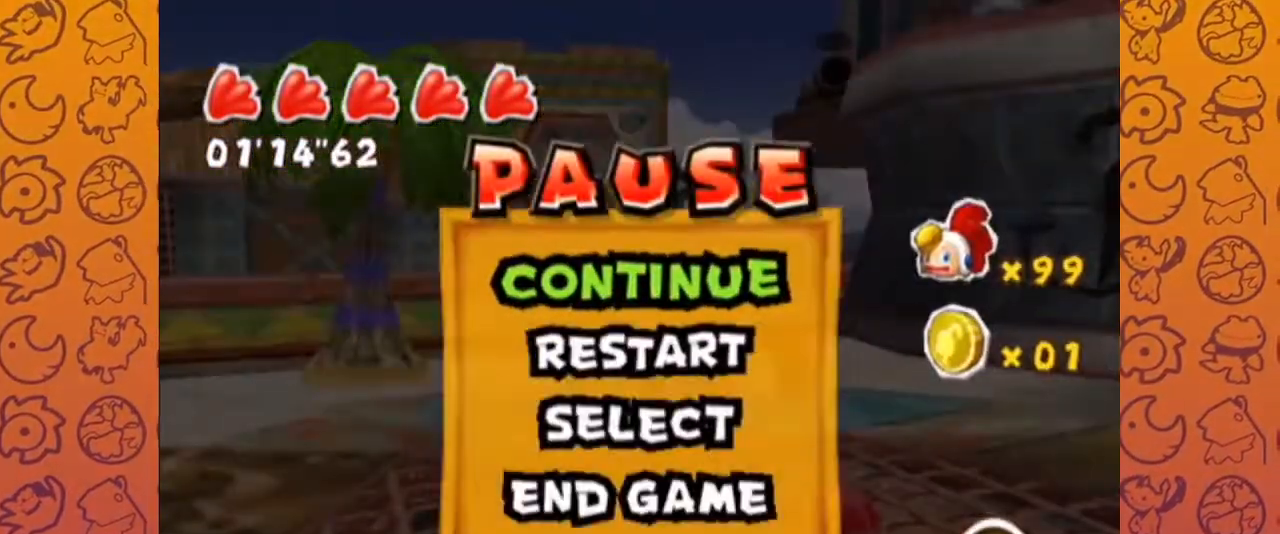
{"dt_ms": 500, "buttons": [], "left_stick": "center", "right_stick": "center", "events": [[150, "START", "down"], [317, "START", "up"]]}
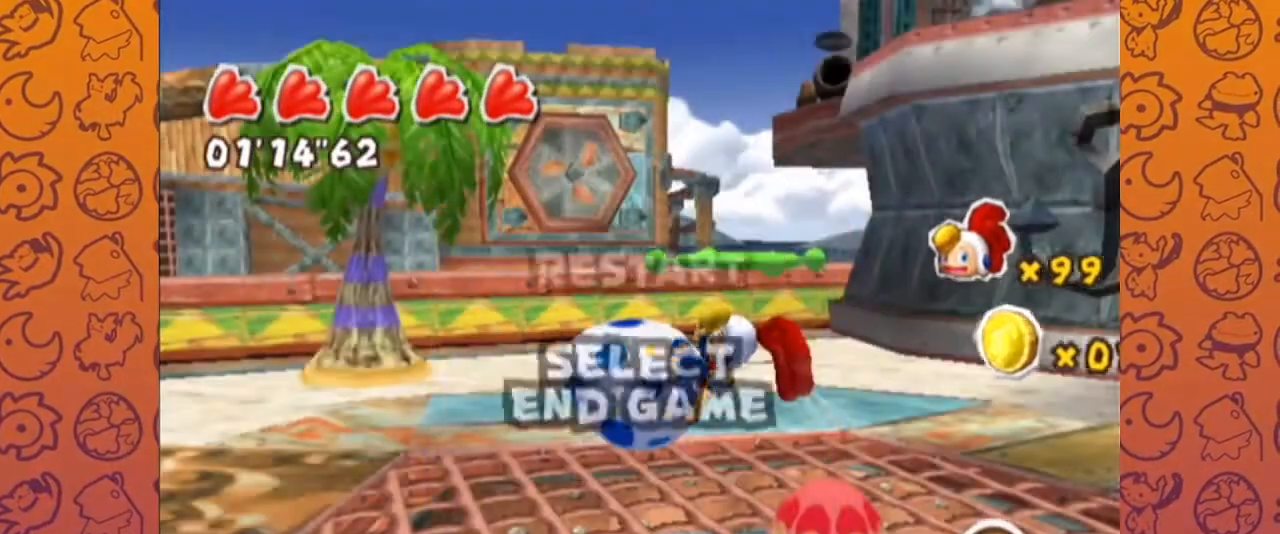
{"dt_ms": 500, "buttons": [], "left_stick": "center", "right_stick": "left", "events": [[67, "right_stick", "up"], [200, "right_stick", "center"], [433, "right_stick", "left"]]}
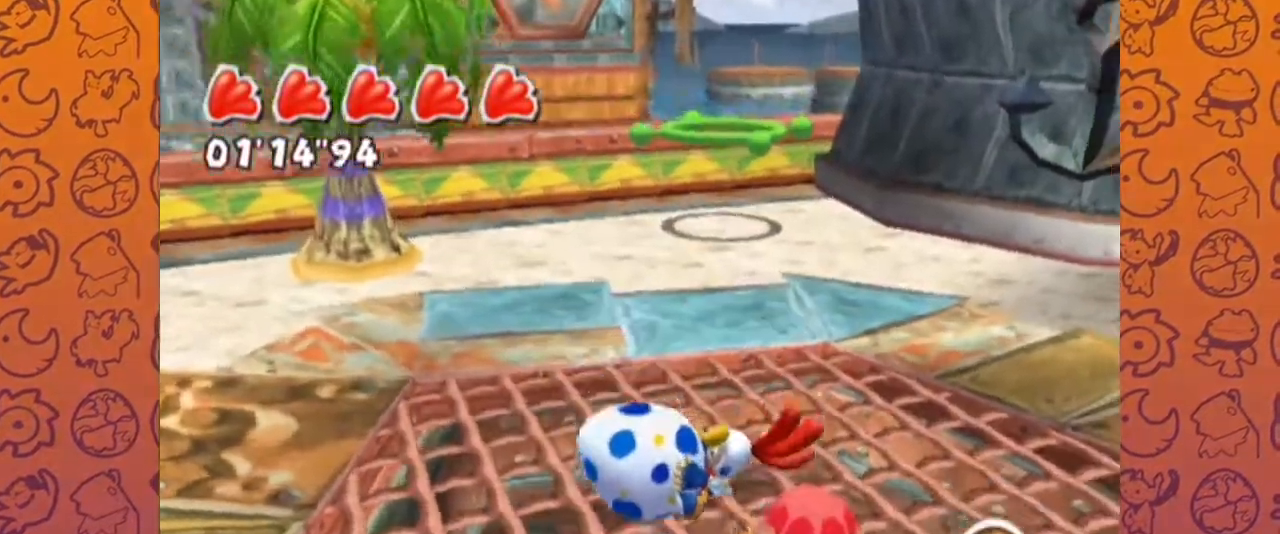
{"dt_ms": 1000, "buttons": [], "left_stick": "center", "right_stick": "center", "events": [[50, "right_stick", "center"], [350, "A", "down"], [417, "A", "up"]]}
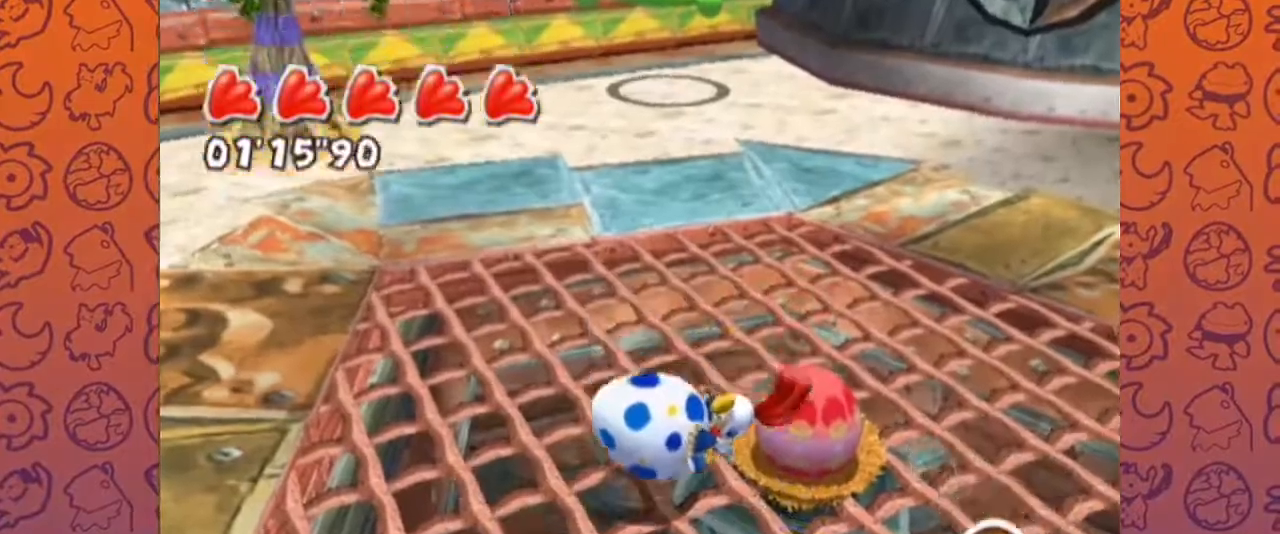
{"dt_ms": 500, "buttons": [], "left_stick": "center", "right_stick": "center", "events": [[100, "A", "down"], [150, "A", "up"]]}
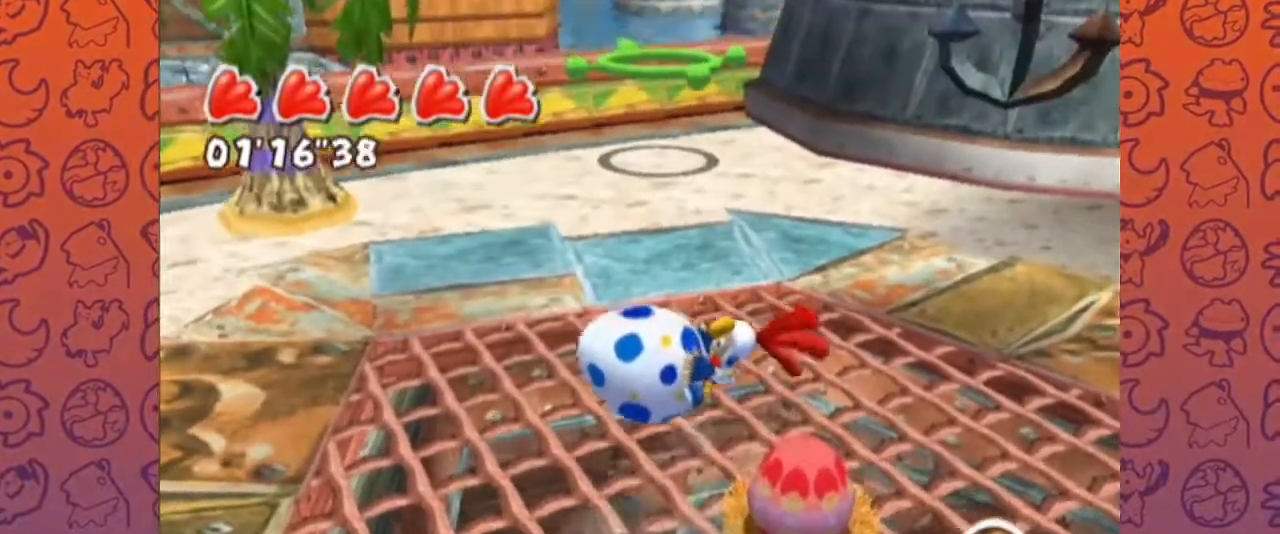
{"dt_ms": 500, "buttons": ["A"], "left_stick": "center", "right_stick": "center", "events": [[400, "A", "down"]]}
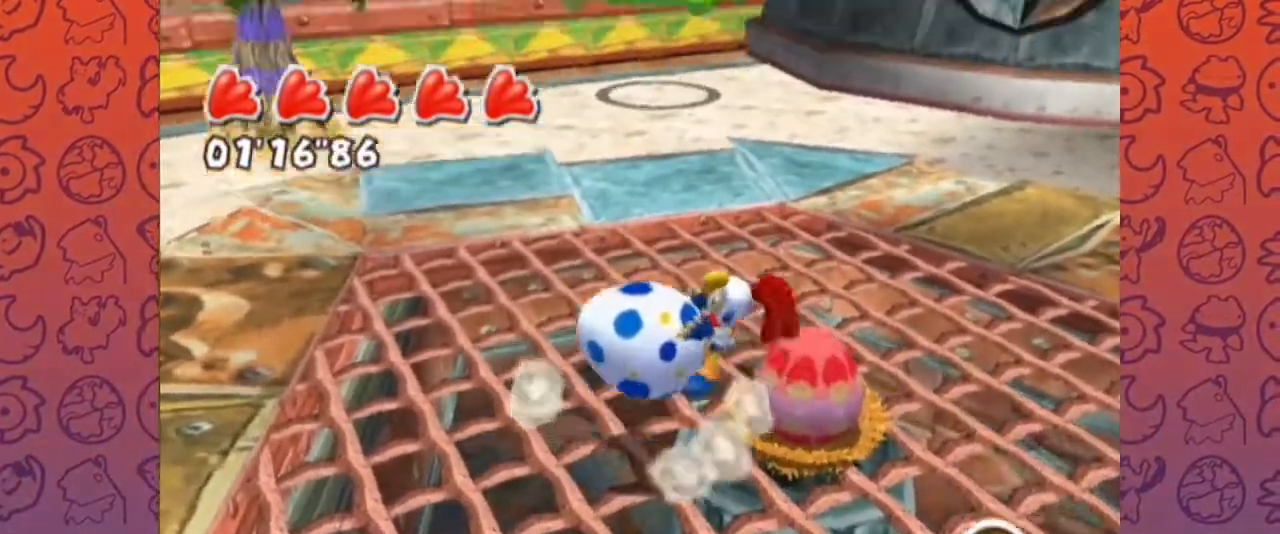
{"dt_ms": 500, "buttons": [], "left_stick": "center", "right_stick": "center", "events": [[83, "A", "up"]]}
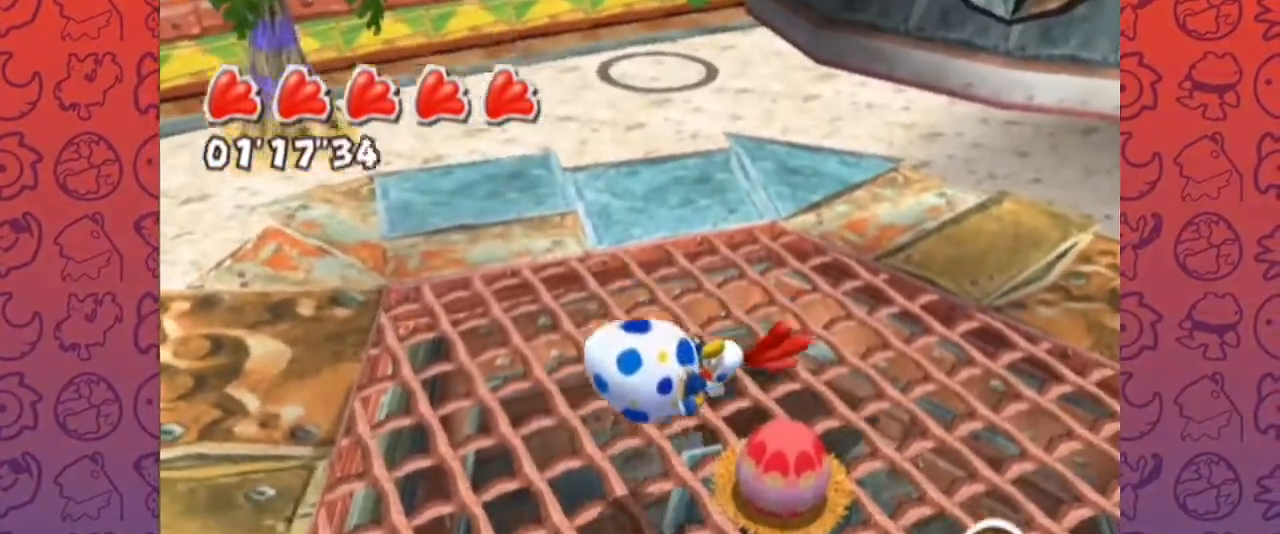
{"dt_ms": 500, "buttons": [], "left_stick": "center", "right_stick": "center", "events": [[267, "A", "down"], [467, "A", "up"]]}
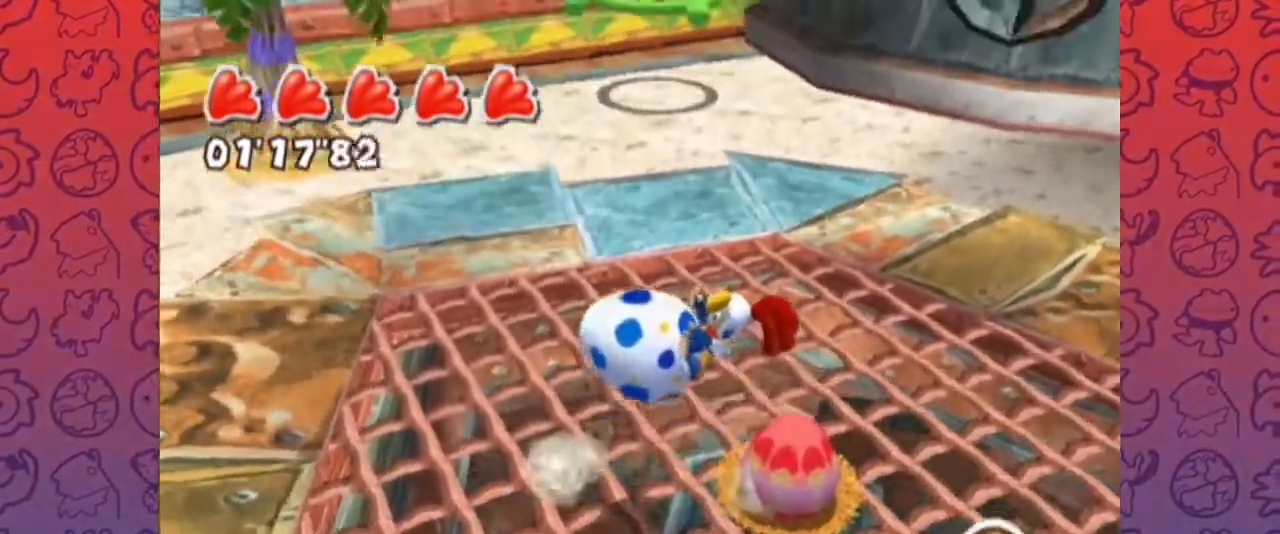
{"dt_ms": 500, "buttons": [], "left_stick": "center", "right_stick": "center", "events": []}
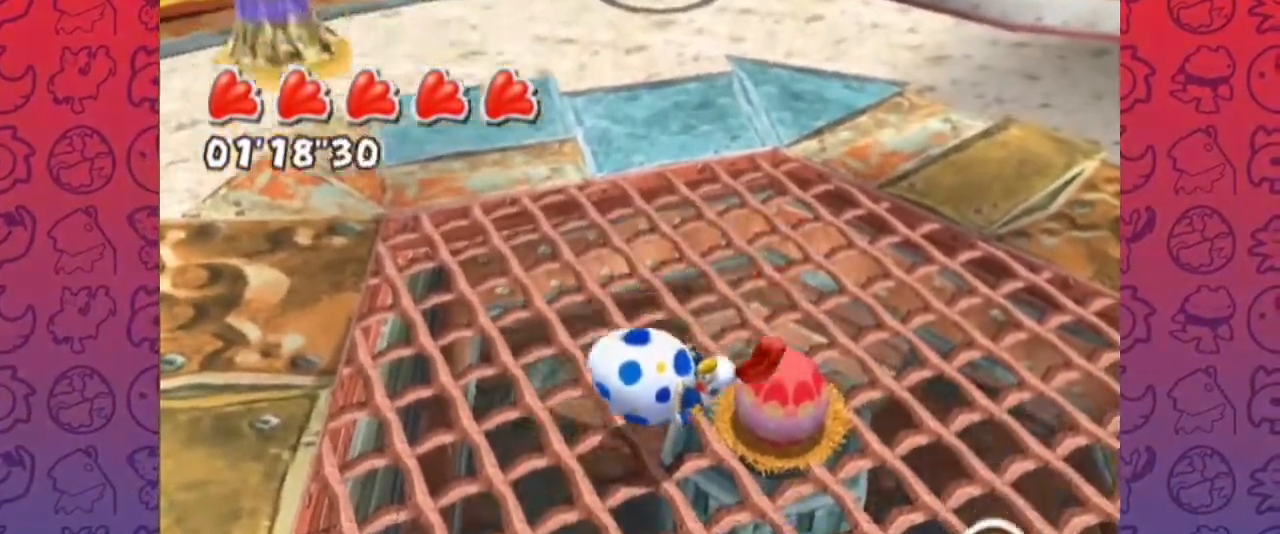
{"dt_ms": 1000, "buttons": [], "left_stick": "up", "right_stick": "center", "events": [[133, "left_stick", "down-left"], [233, "left_stick", "up-left"], [283, "left_stick", "up"], [567, "right_stick", "up"], [733, "right_stick", "center"]]}